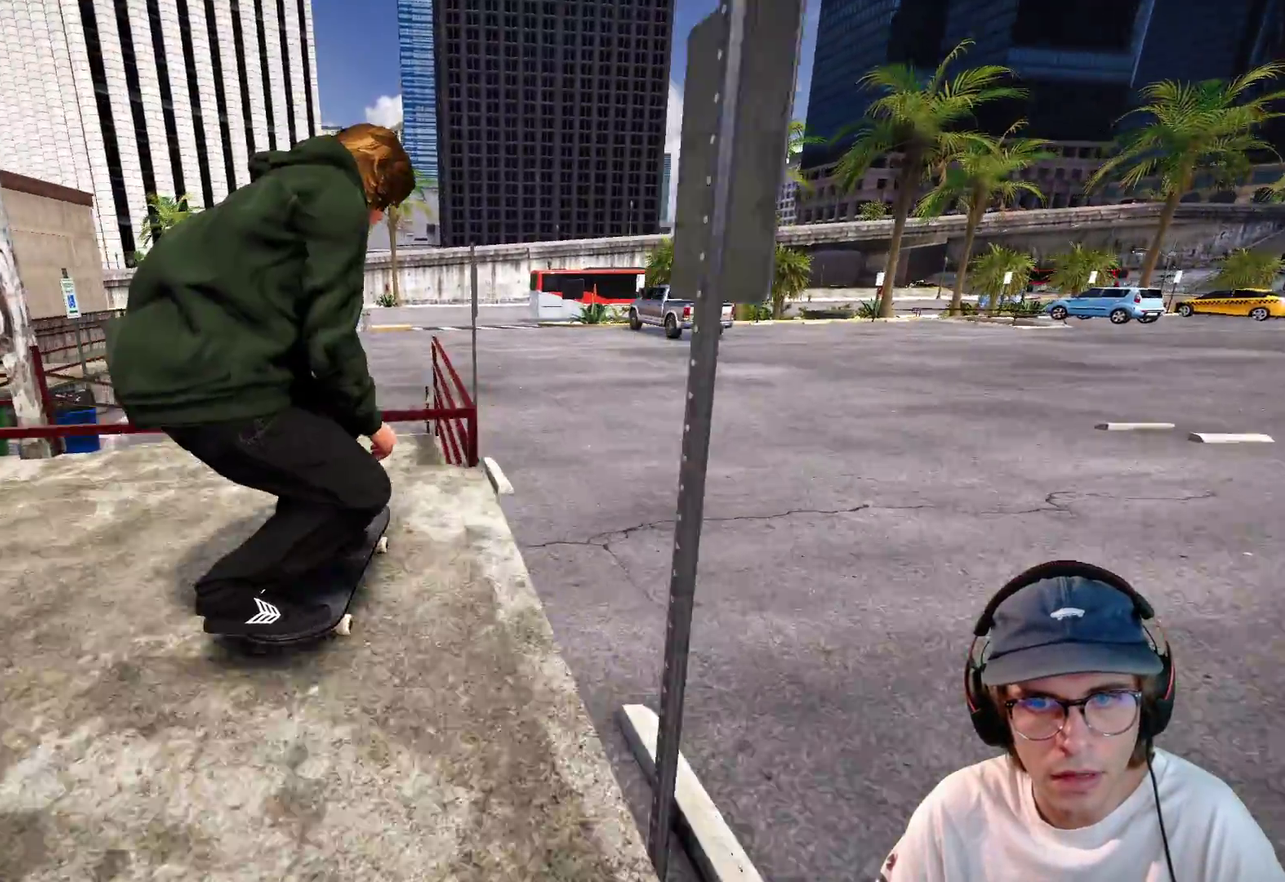
Gameplay with a controller (Xbox layout); each line is a JSON object with the inputs held at the frame after it (dt_ms = milliseconds from this image to that frame). "events" lists button and stick changes between this image and that frame as [ms after this image, input, new state], when the widget could be followed in between. This overlay highlights the sticks when they move; stick clicks (L3 R3) are not distinguishable. Not read: HOME L3 R3 SELECT START.
{"dt_ms": 600, "buttons": [], "left_stick": "up", "right_stick": "up", "events": [[50, "right_stick", "center"], [133, "left_stick", "up"], [167, "right_stick", "up"], [183, "L2", "up"], [200, "L2", "down"], [317, "L2", "up"]]}
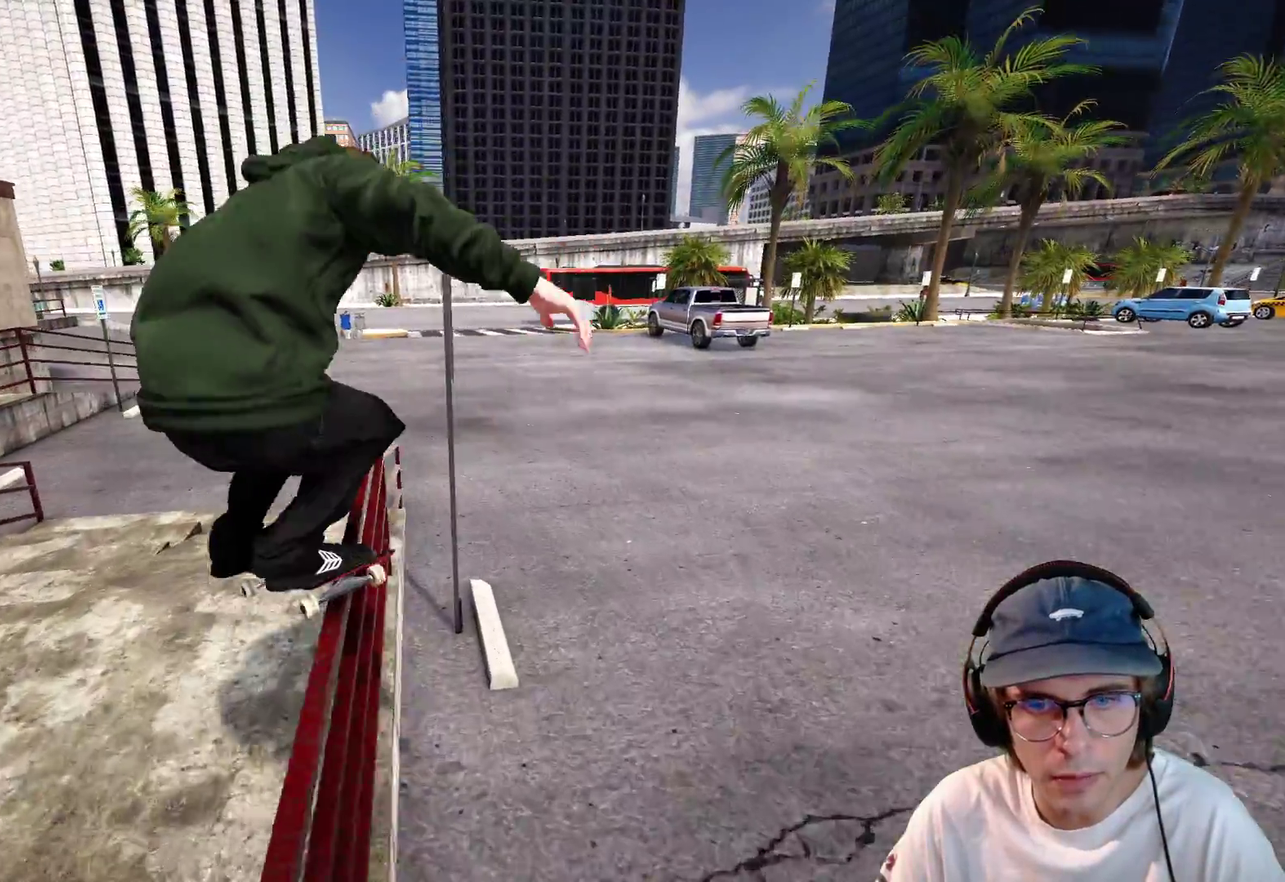
{"dt_ms": 400, "buttons": [], "left_stick": "up", "right_stick": "up"}
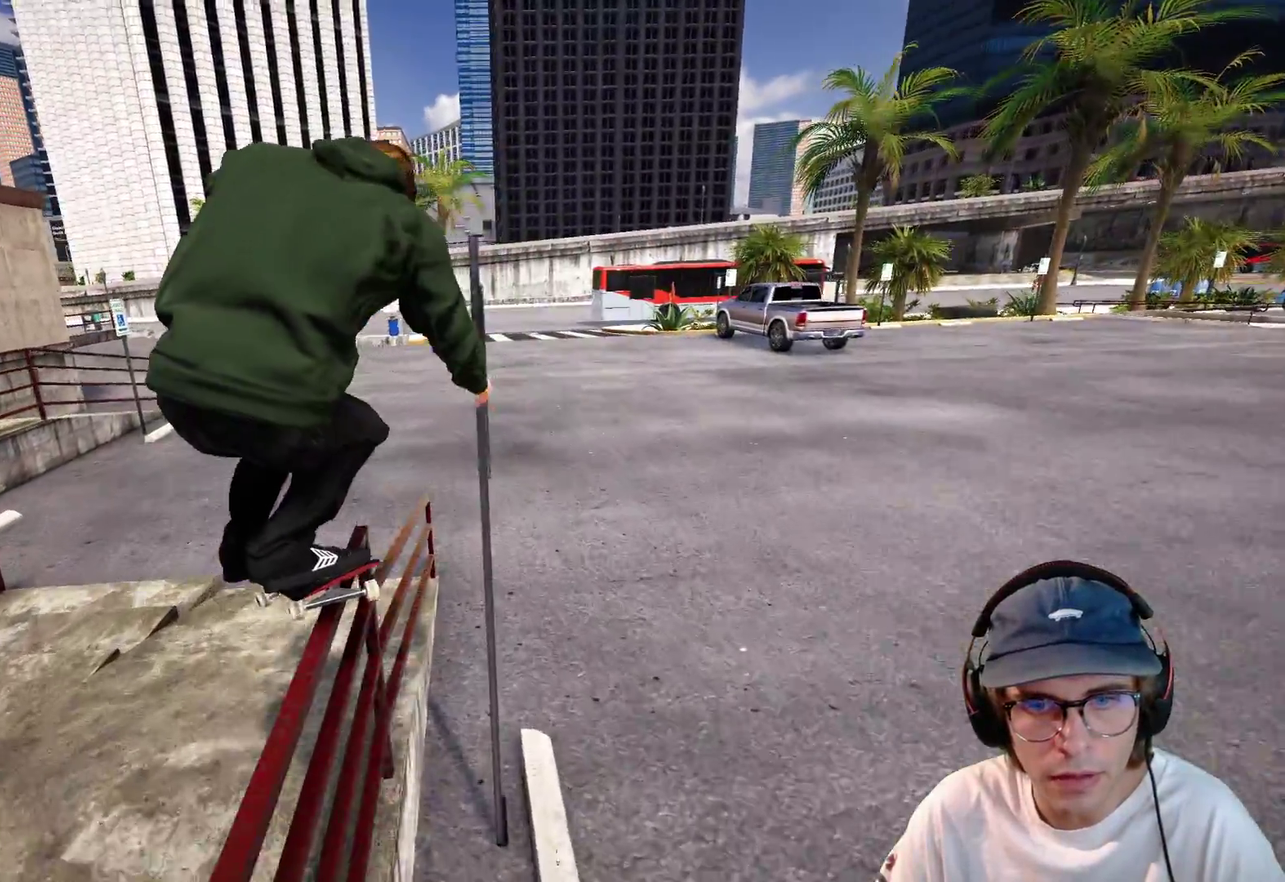
{"dt_ms": 600, "buttons": [], "left_stick": "up-right", "right_stick": "down-left", "events": [[33, "right_stick", "center"], [83, "left_stick", "up-right"], [167, "right_stick", "down-left"]]}
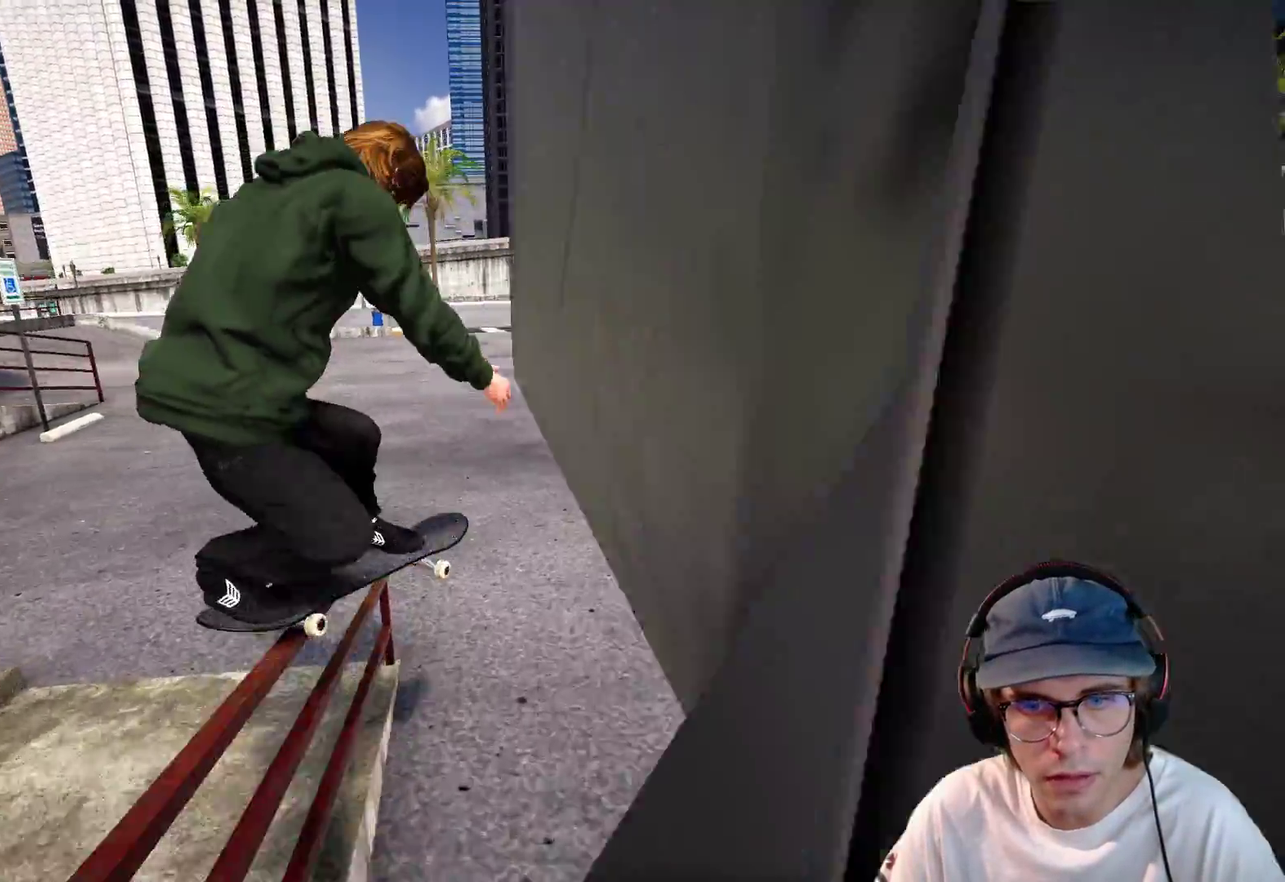
{"dt_ms": 400, "buttons": [], "left_stick": "up-right", "right_stick": "down-left"}
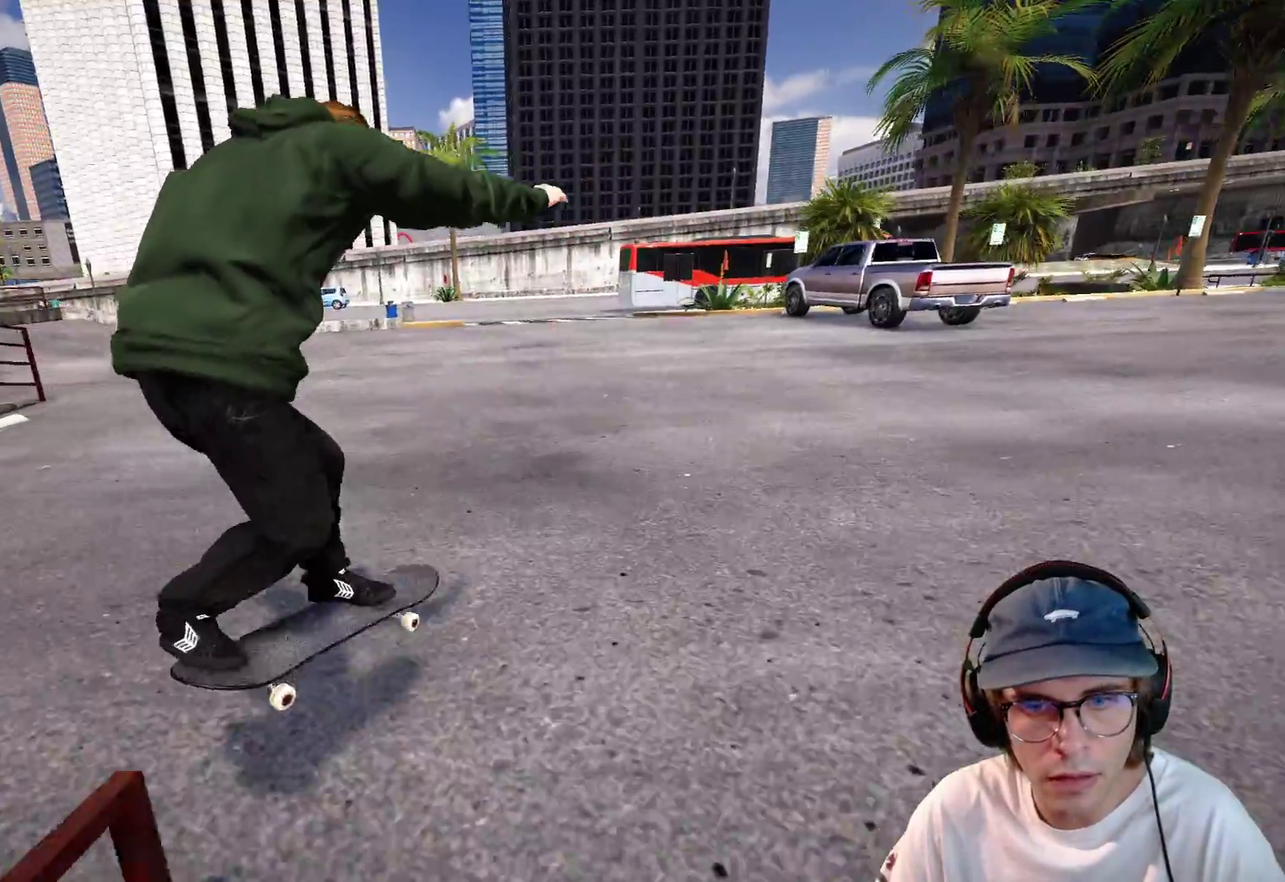
{"dt_ms": 600, "buttons": [], "left_stick": "center", "right_stick": "center", "events": [[67, "L2", "down"], [83, "left_stick", "center"], [83, "right_stick", "center"], [217, "L2", "up"]]}
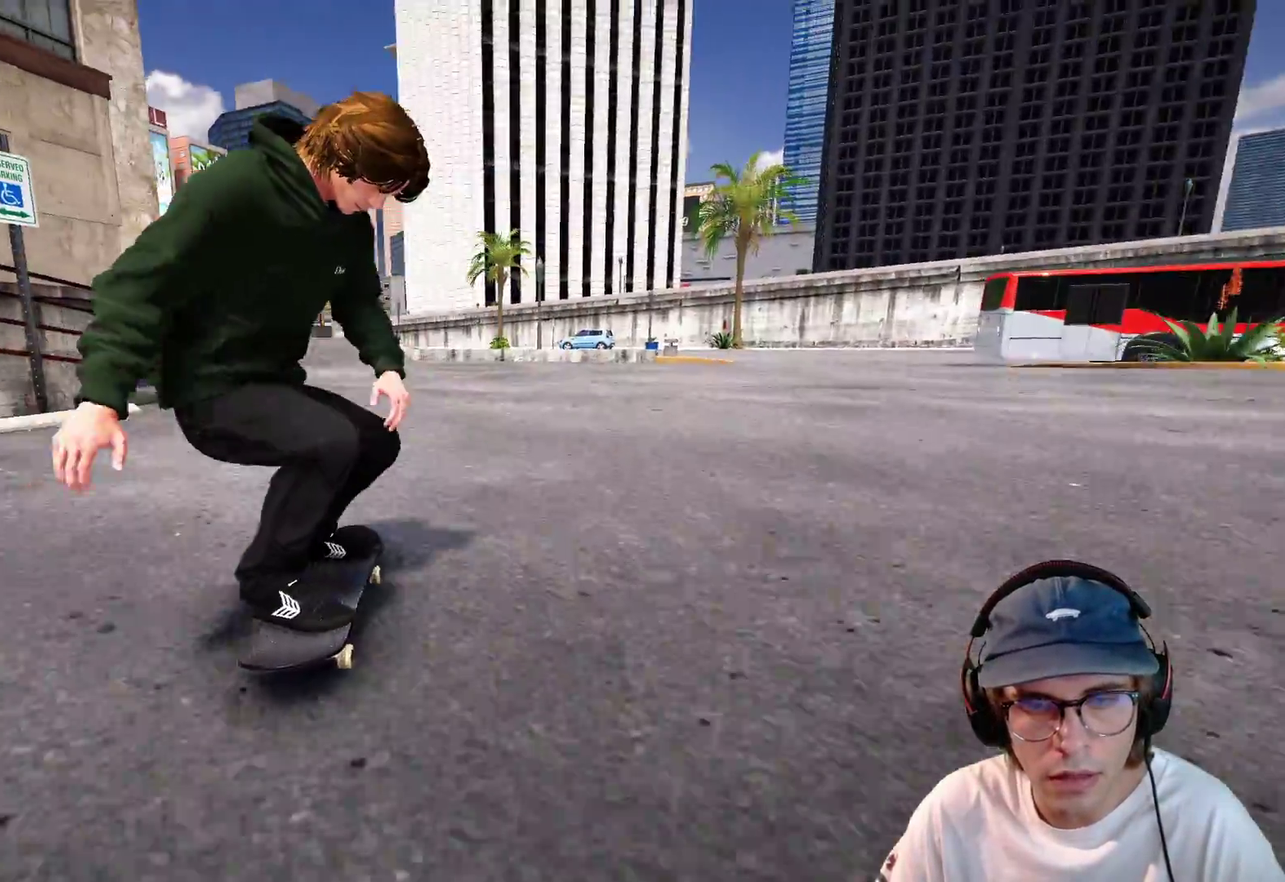
{"dt_ms": 400, "buttons": [], "left_stick": "center", "right_stick": "center"}
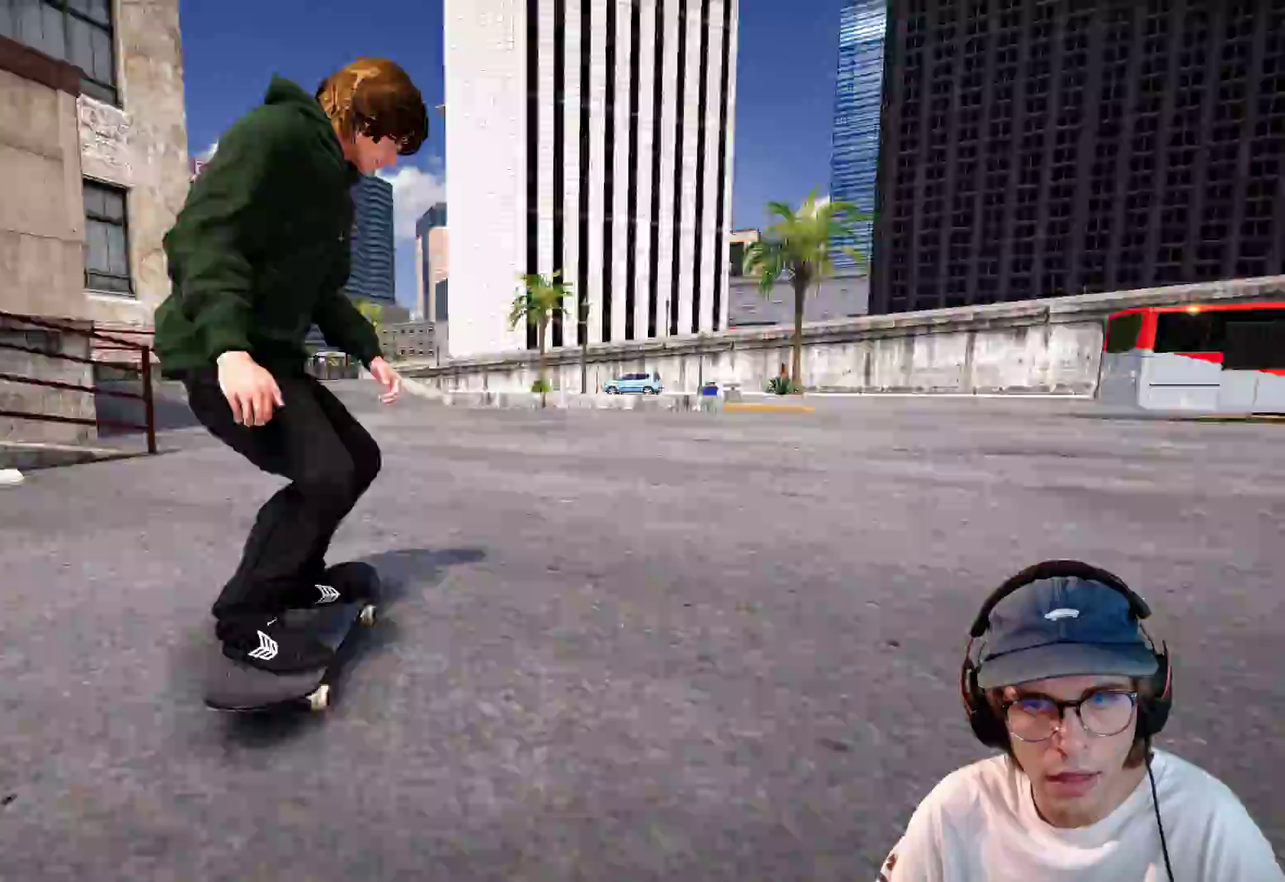
{"dt_ms": 600, "buttons": ["A"], "left_stick": "center", "right_stick": "center"}